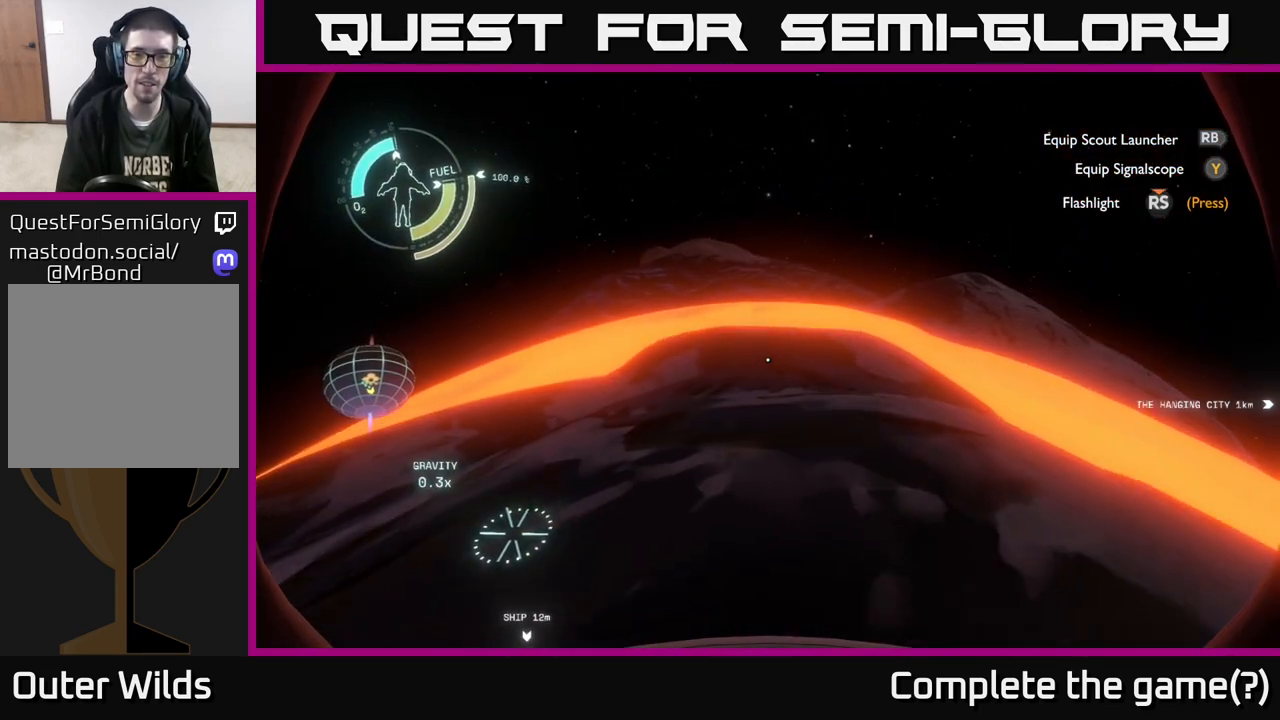
Gameplay with a controller (Xbox layout); each line is a JSON object with the inputs held at the frame after it. "events" lists button and stick changes between this image and that frame as [ms after this image, input, new state], when the widget could be followed in between.
{"buttons": [], "left_stick": "up", "right_stick": "left", "events": [[167, "right_stick", "left"], [383, "left_stick", "up"]]}
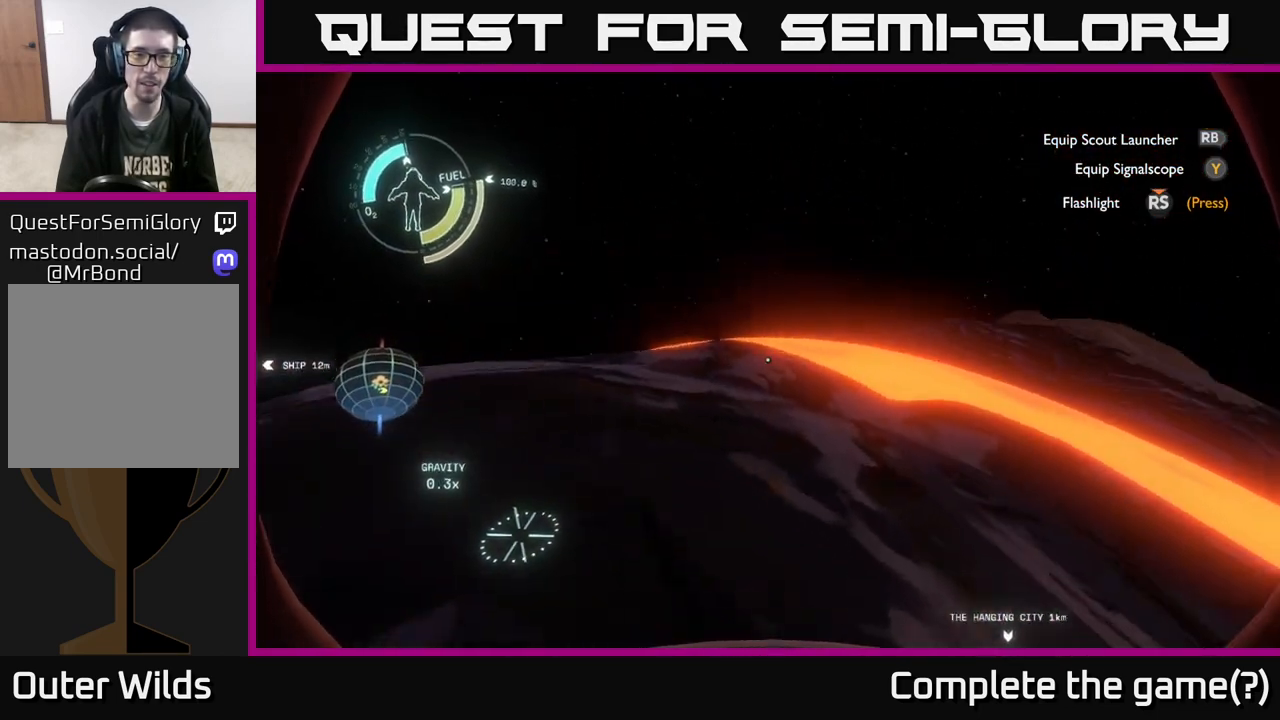
{"buttons": [], "left_stick": "up", "right_stick": "center", "events": [[33, "right_stick", "center"]]}
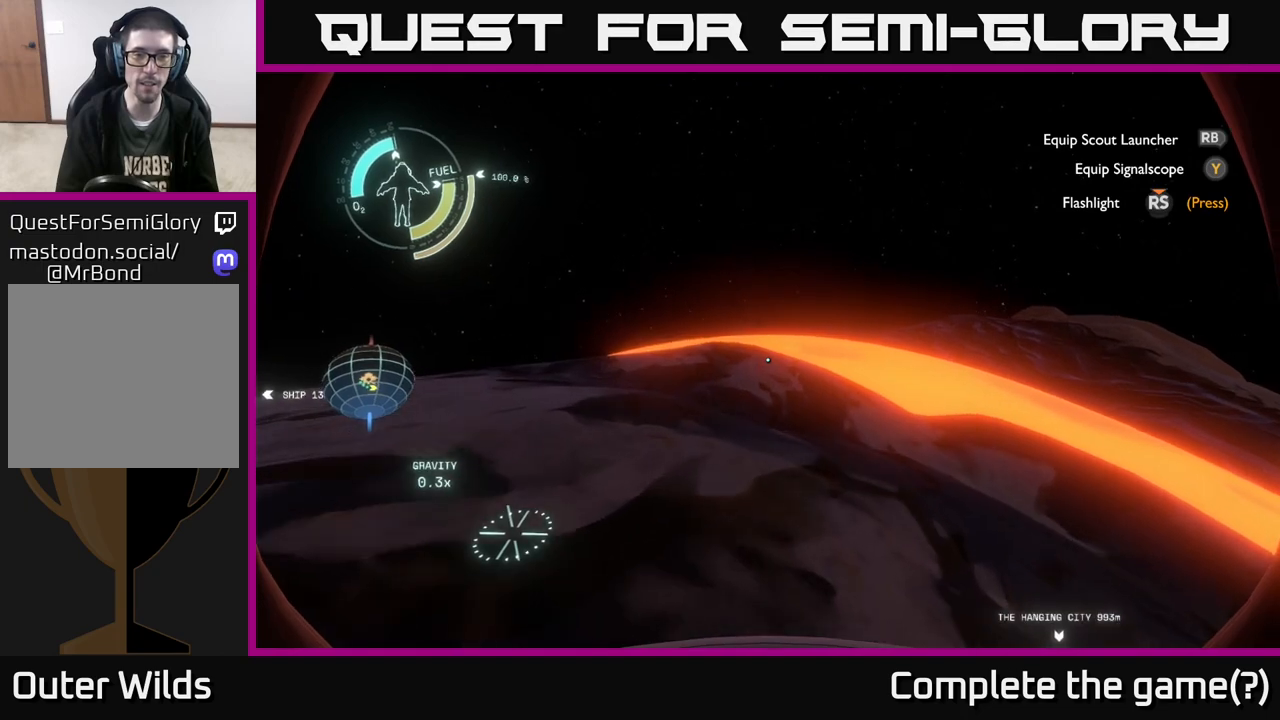
{"buttons": [], "left_stick": "up-right", "right_stick": "center", "events": [[17, "right_stick", "right"], [50, "left_stick", "up-right"], [483, "right_stick", "center"]]}
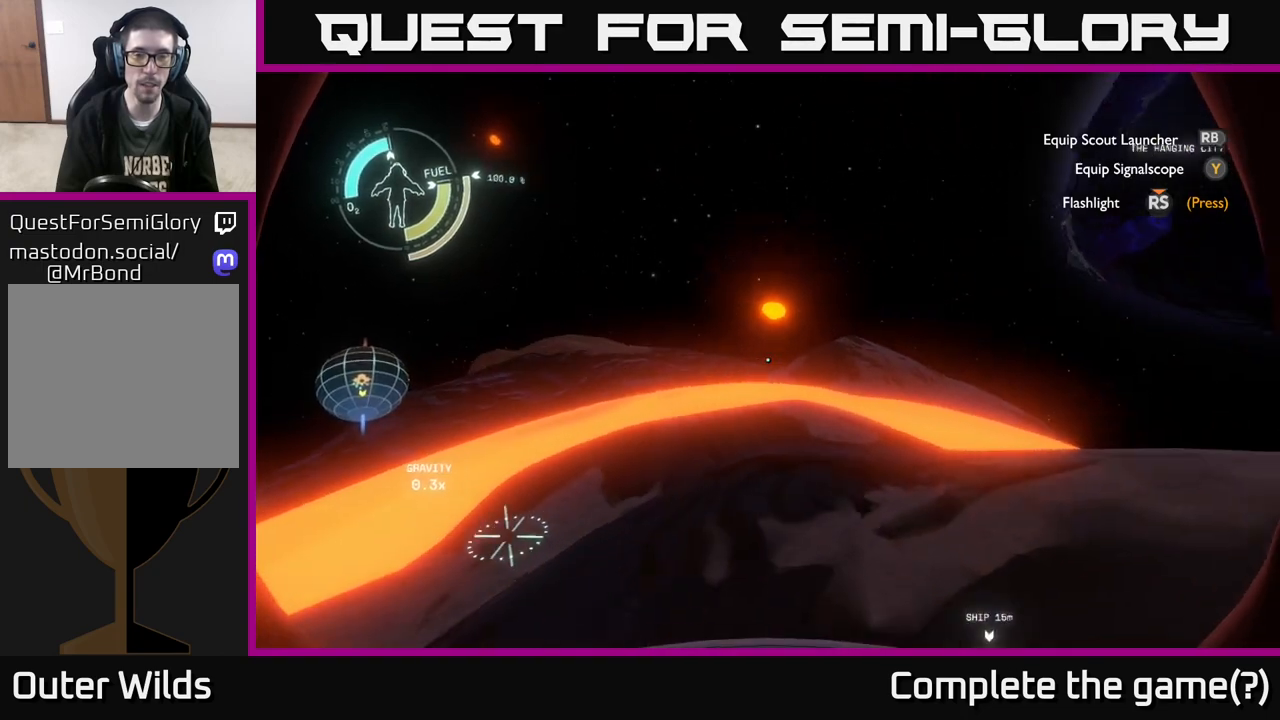
{"buttons": [], "left_stick": "center", "right_stick": "center", "events": [[50, "left_stick", "up"], [467, "left_stick", "center"]]}
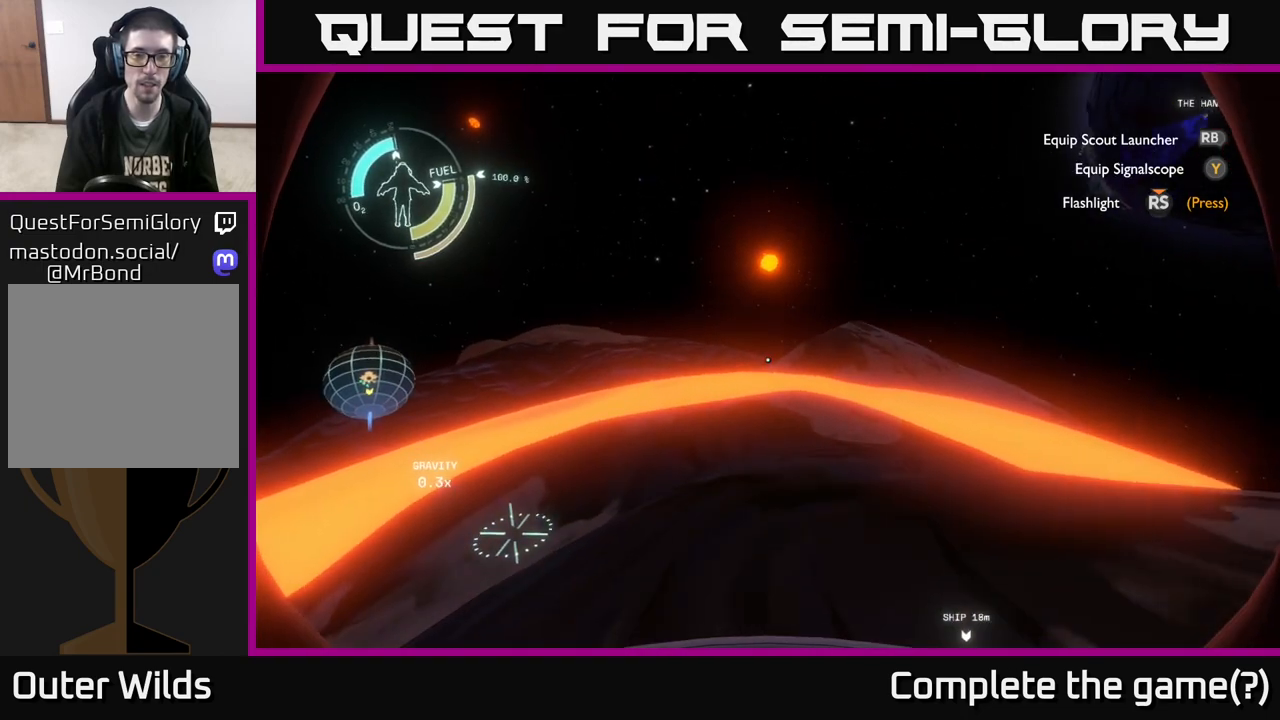
{"buttons": [], "left_stick": "up", "right_stick": "center", "events": [[117, "A", "down"], [367, "A", "up"], [450, "left_stick", "up"]]}
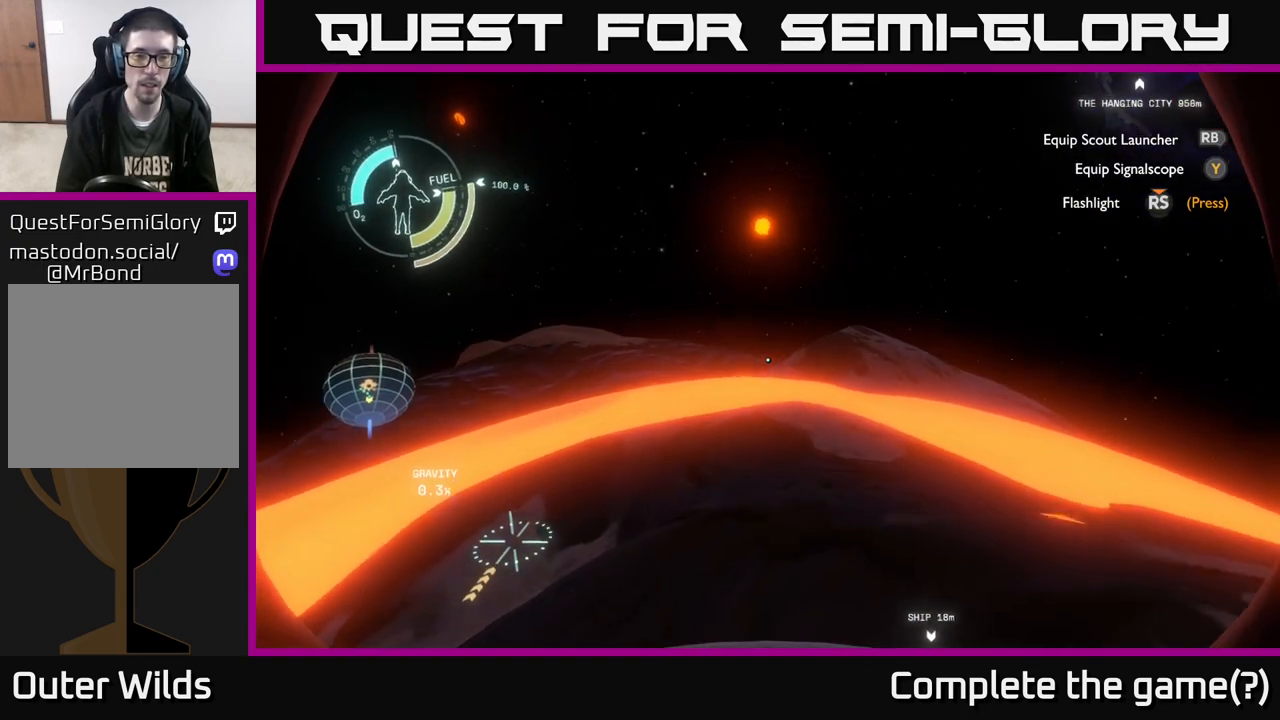
{"buttons": [], "left_stick": "center", "right_stick": "center", "events": [[450, "left_stick", "center"]]}
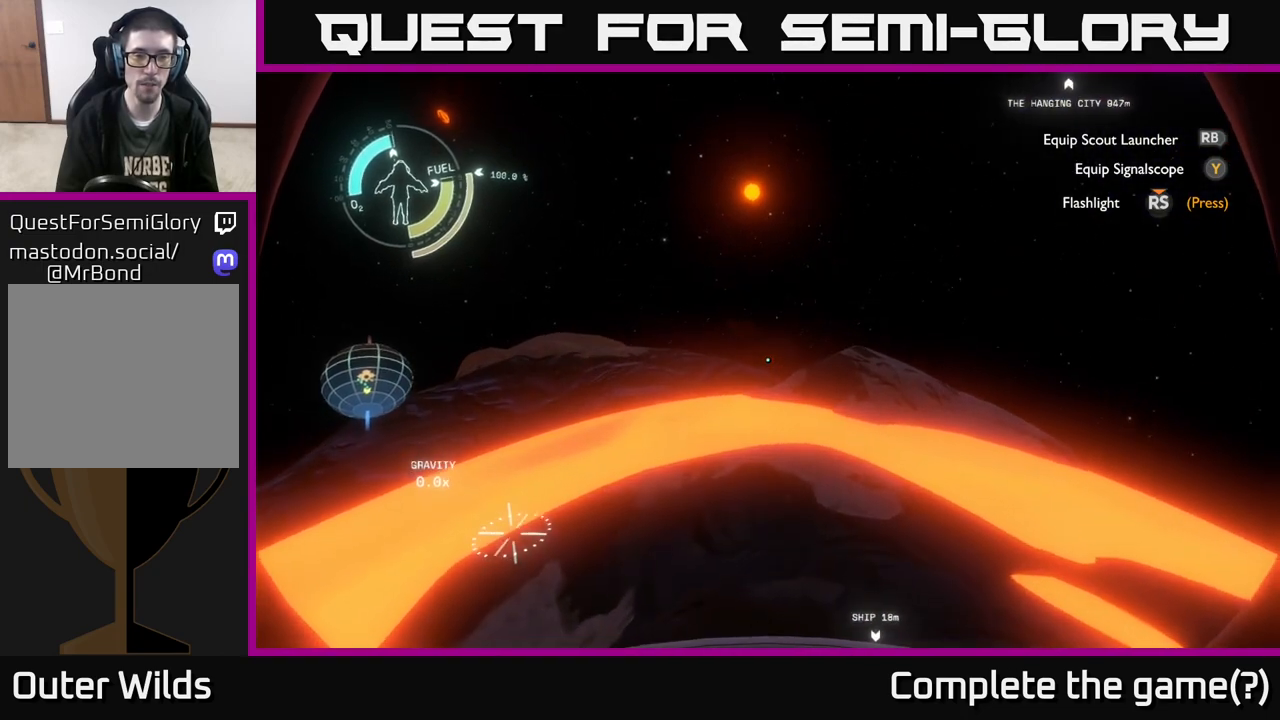
{"buttons": [], "left_stick": "up", "right_stick": "center", "events": [[433, "left_stick", "up"]]}
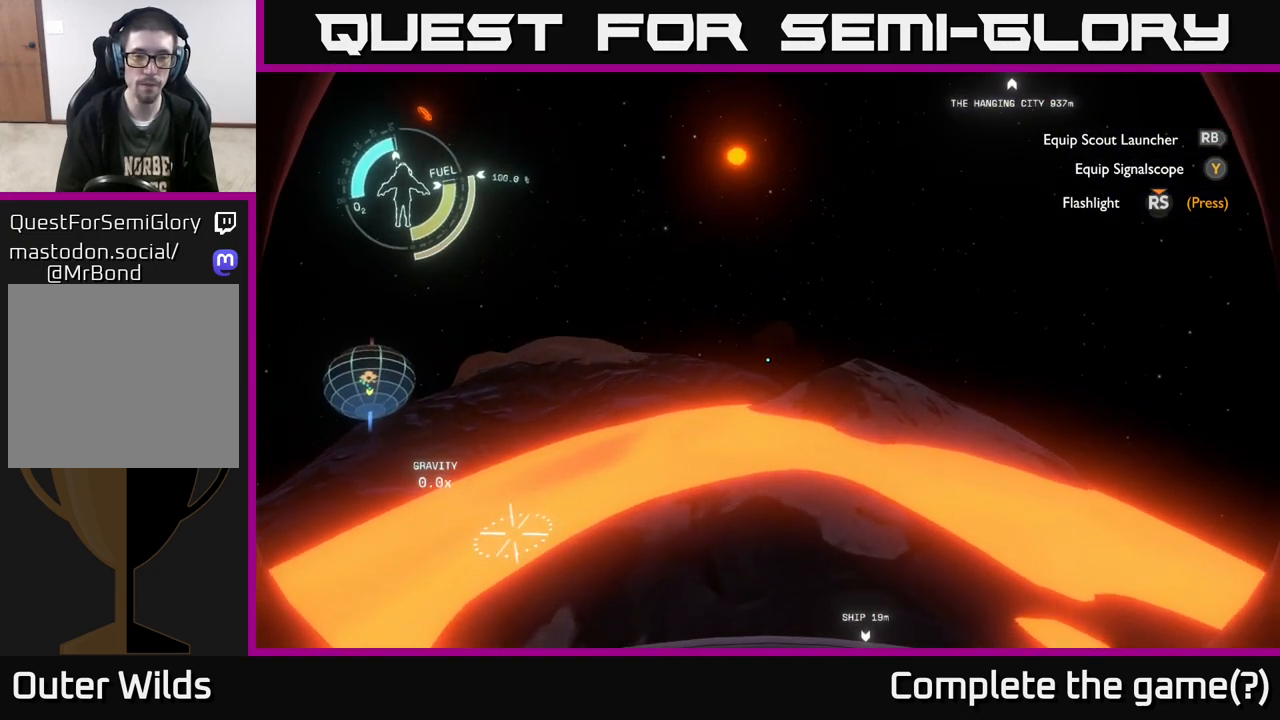
{"buttons": [], "left_stick": "center", "right_stick": "center", "events": [[100, "left_stick", "center"]]}
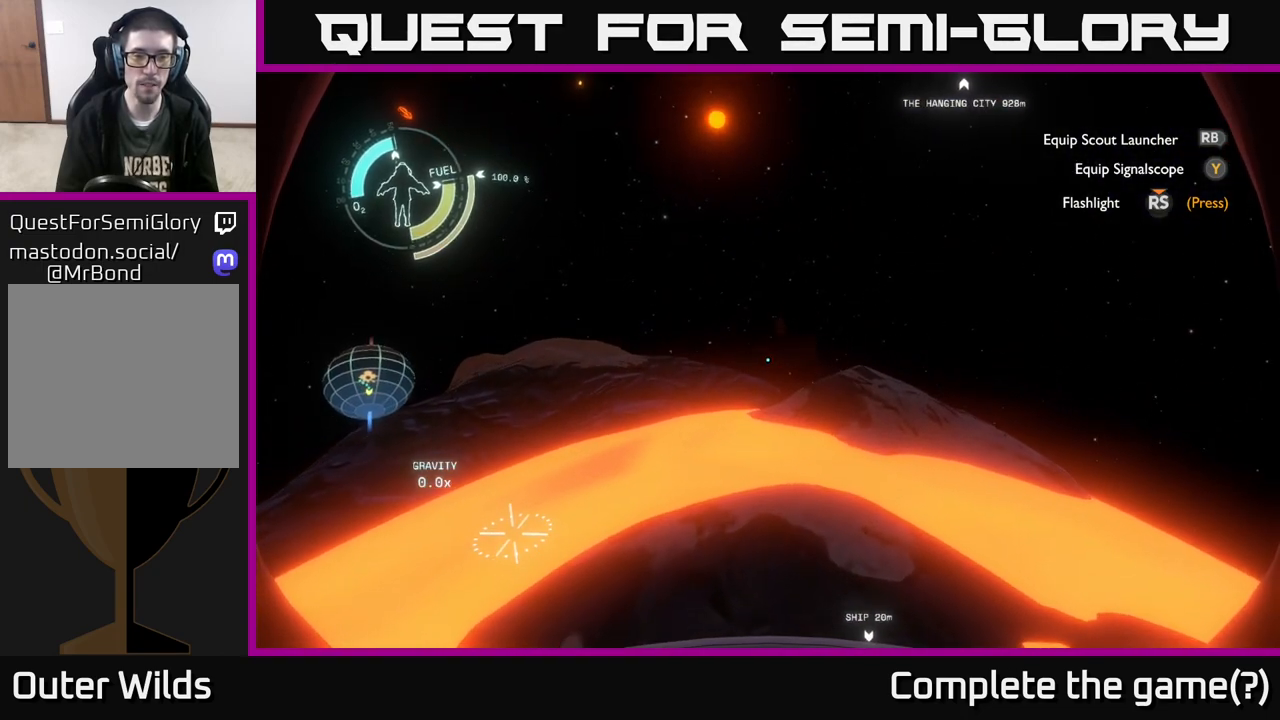
{"buttons": [], "left_stick": "up-right", "right_stick": "center", "events": [[67, "left_stick", "up"], [383, "left_stick", "up-right"]]}
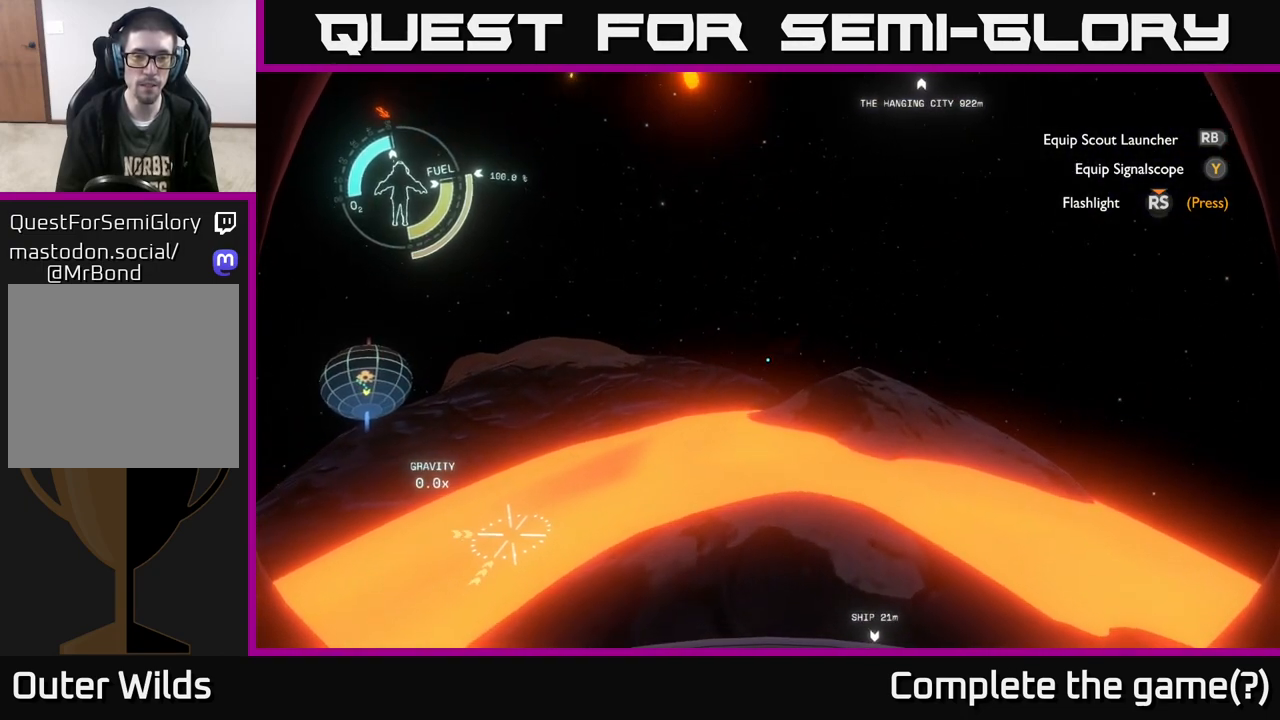
{"buttons": [], "left_stick": "up", "right_stick": "center", "events": [[67, "left_stick", "center"], [333, "left_stick", "up"]]}
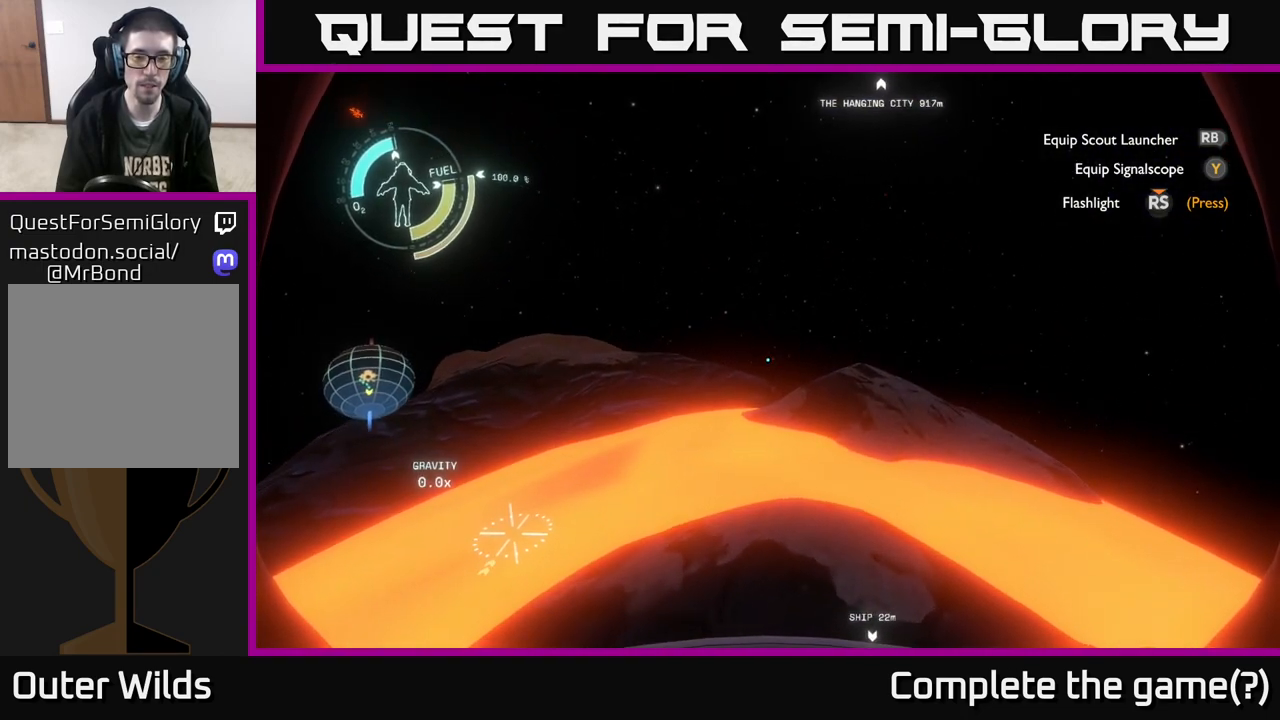
{"buttons": [], "left_stick": "down-left", "right_stick": "center", "events": [[67, "left_stick", "center"], [417, "left_stick", "down-left"]]}
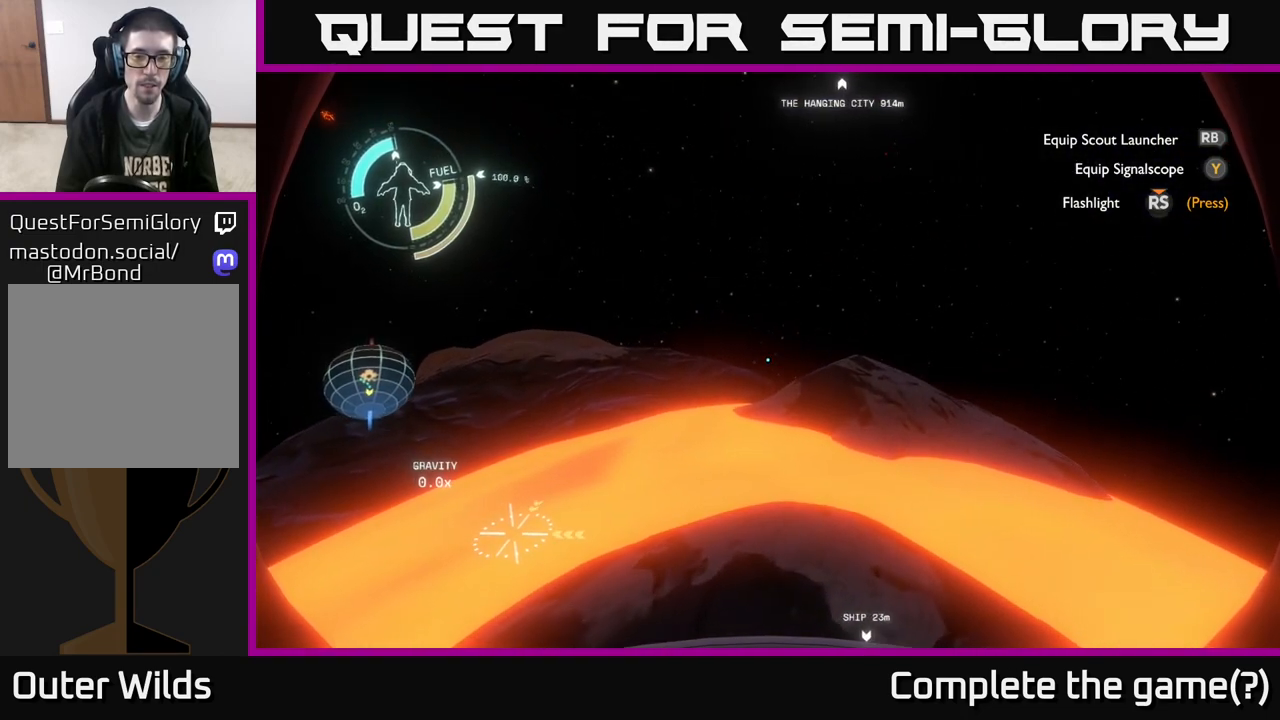
{"buttons": [], "left_stick": "center", "right_stick": "center", "events": [[167, "left_stick", "center"]]}
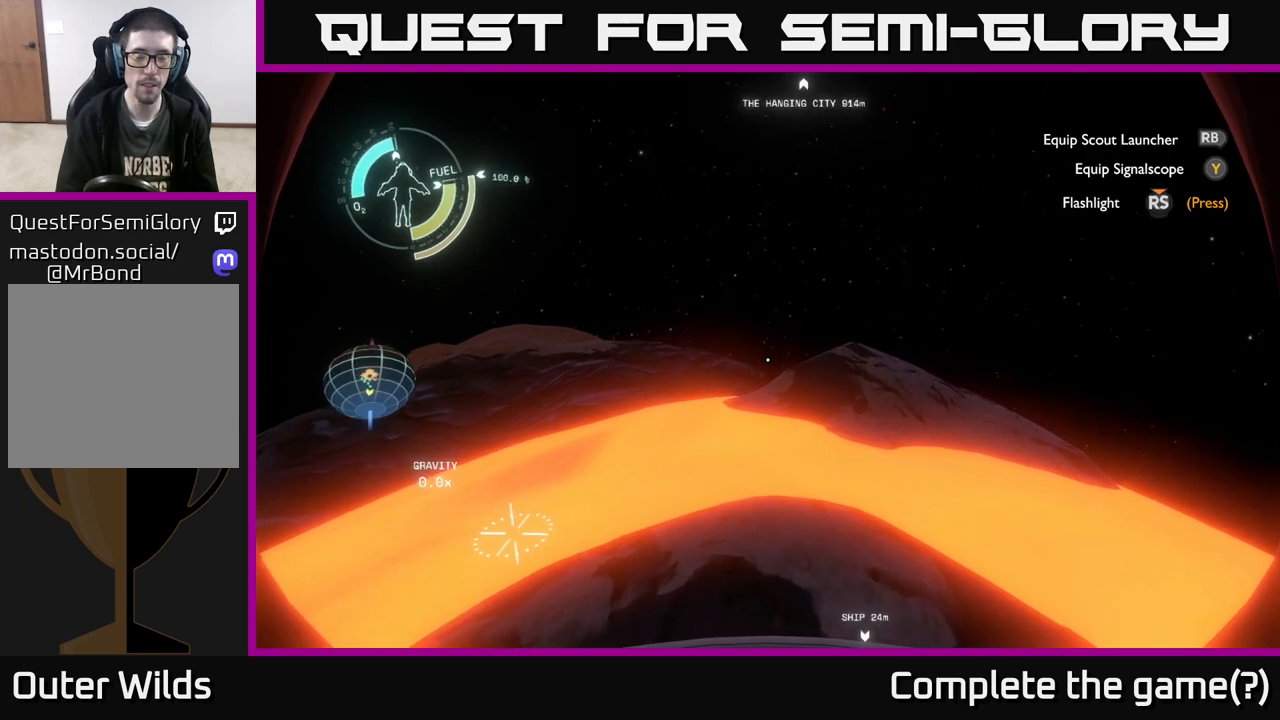
{"buttons": [], "left_stick": "center", "right_stick": "center", "events": [[50, "left_stick", "down-left"], [117, "right_stick", "up-right"], [217, "right_stick", "center"], [283, "left_stick", "center"]]}
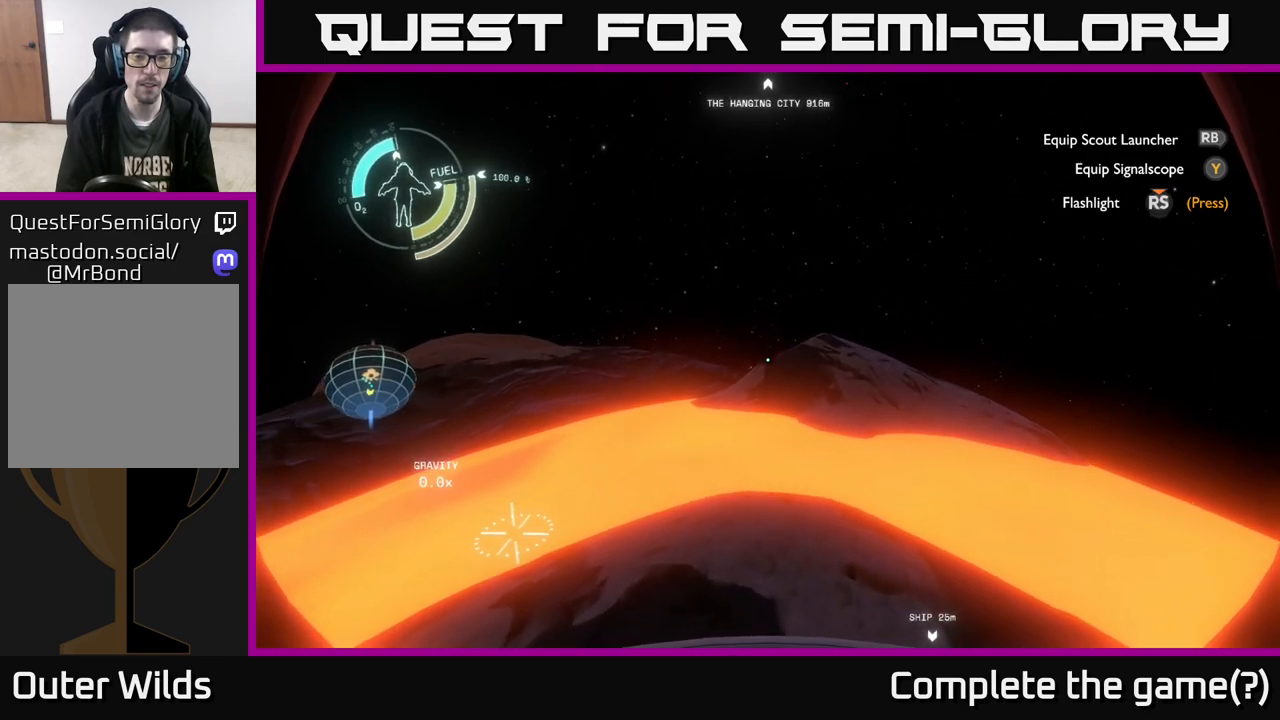
{"buttons": [], "left_stick": "left", "right_stick": "center", "events": [[300, "left_stick", "left"]]}
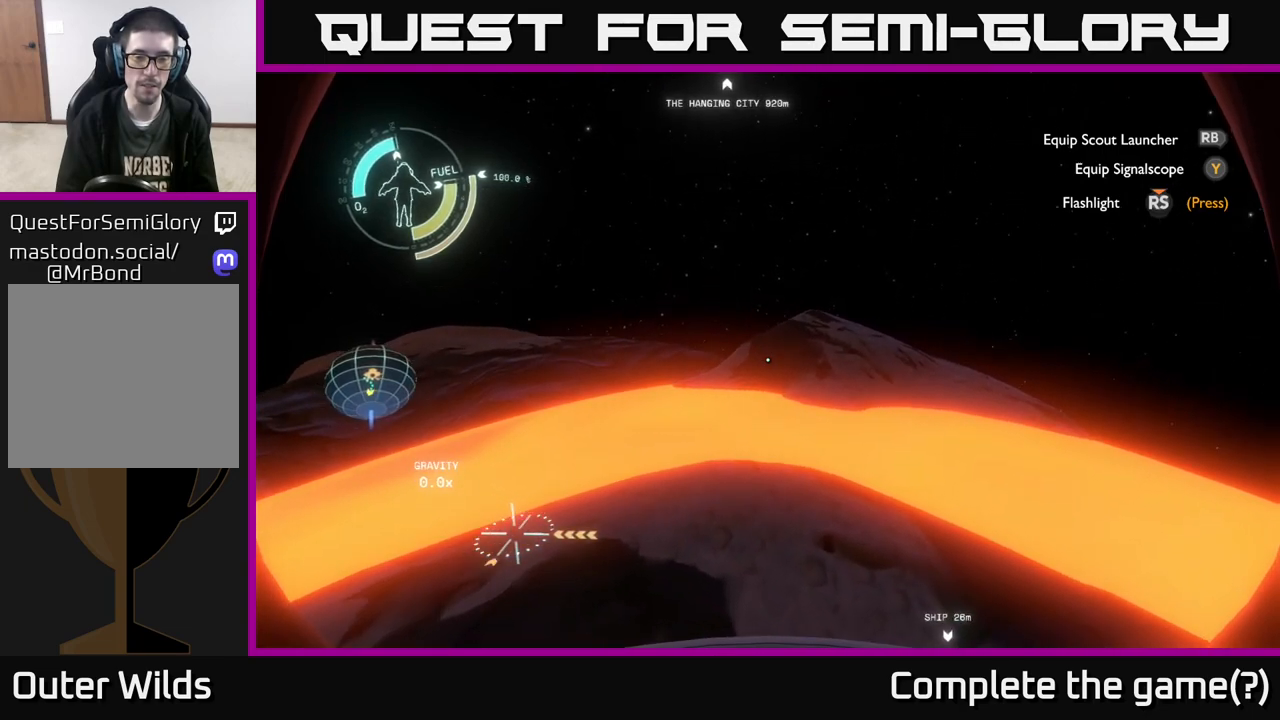
{"buttons": [], "left_stick": "up-left", "right_stick": "center", "events": [[17, "left_stick", "up-left"], [350, "right_stick", "right"], [400, "right_stick", "center"]]}
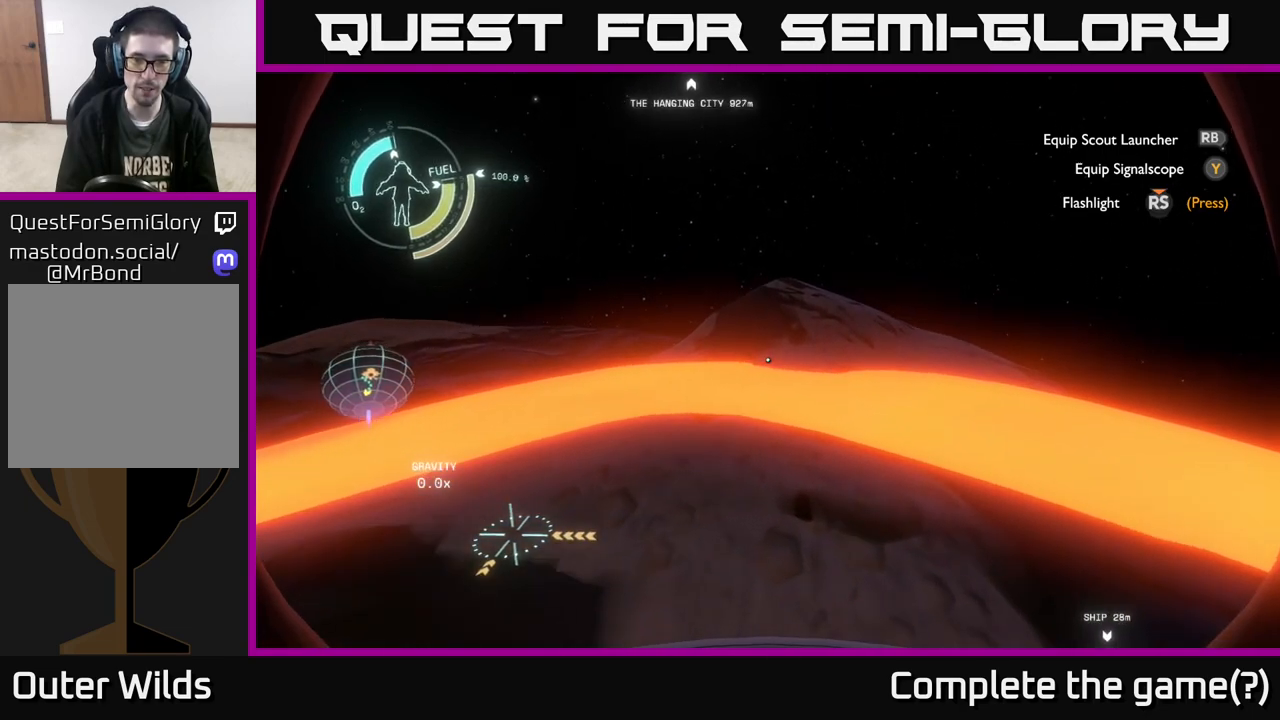
{"buttons": ["A"], "left_stick": "up-left", "right_stick": "center", "events": [[267, "left_stick", "up"], [450, "left_stick", "up-left"], [500, "A", "down"]]}
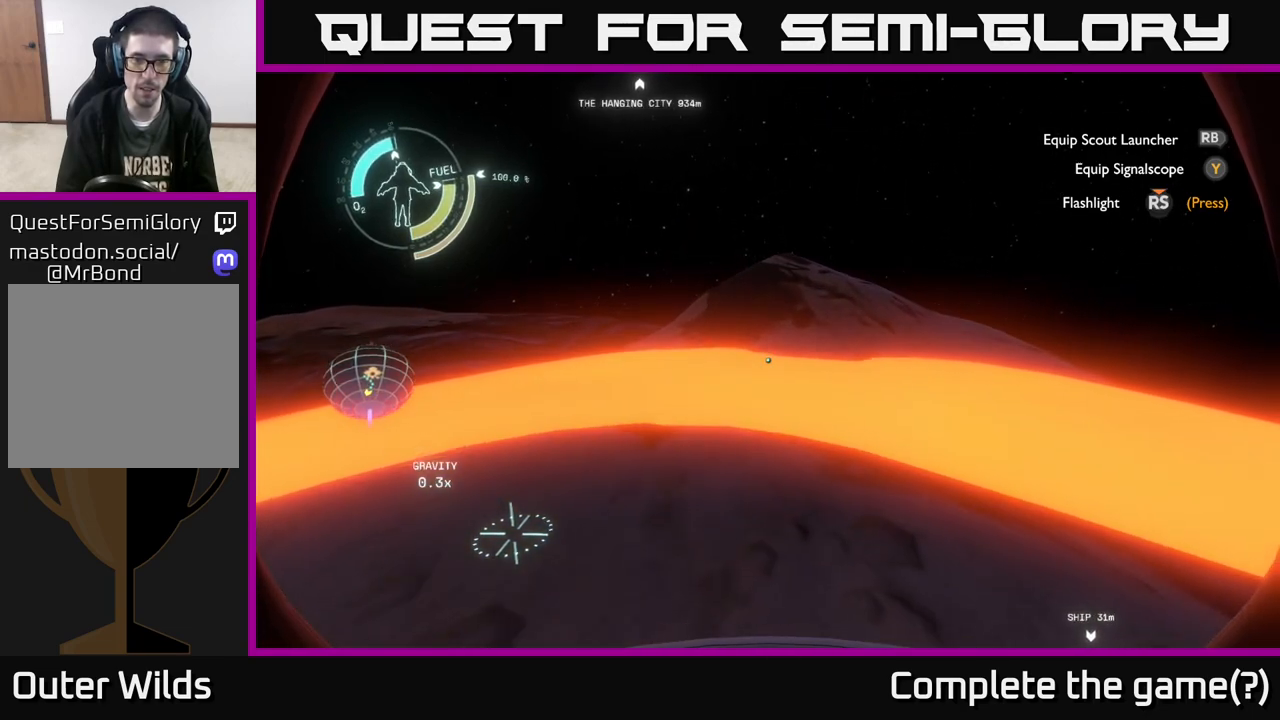
{"buttons": [], "left_stick": "up", "right_stick": "center", "events": [[167, "left_stick", "up"], [250, "A", "up"]]}
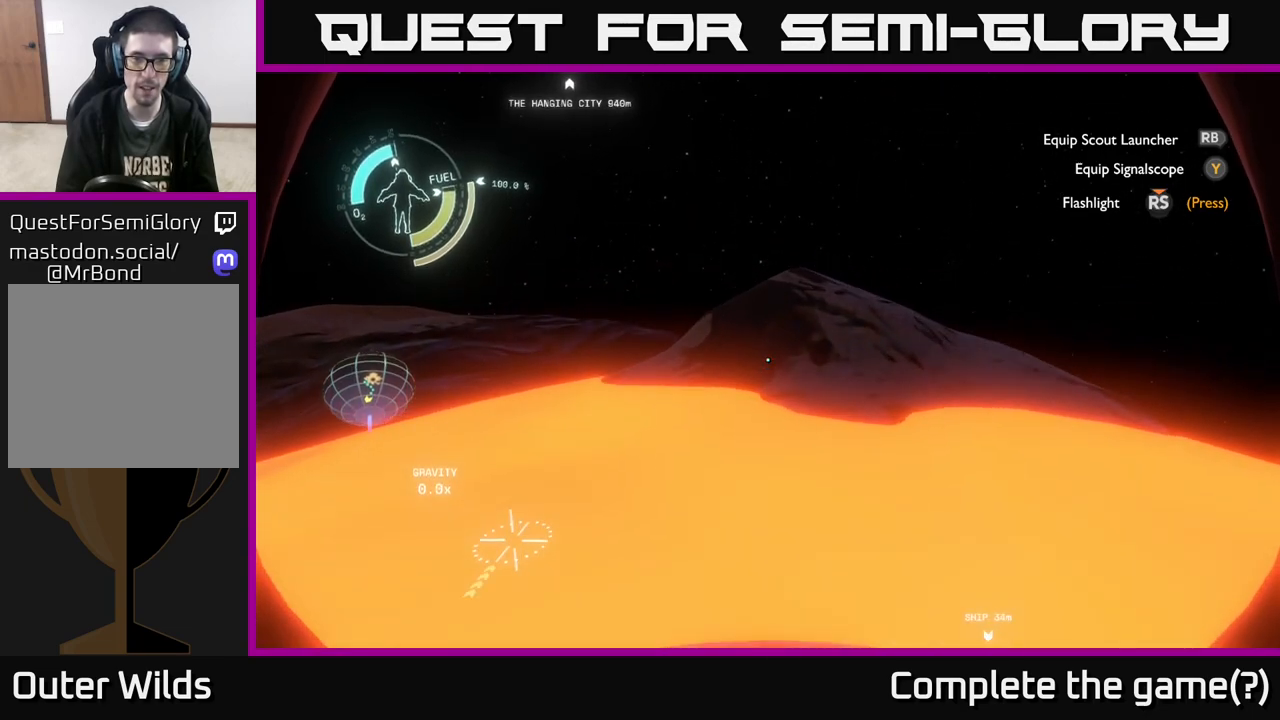
{"buttons": [], "left_stick": "up-right", "right_stick": "center", "events": [[467, "left_stick", "up-right"]]}
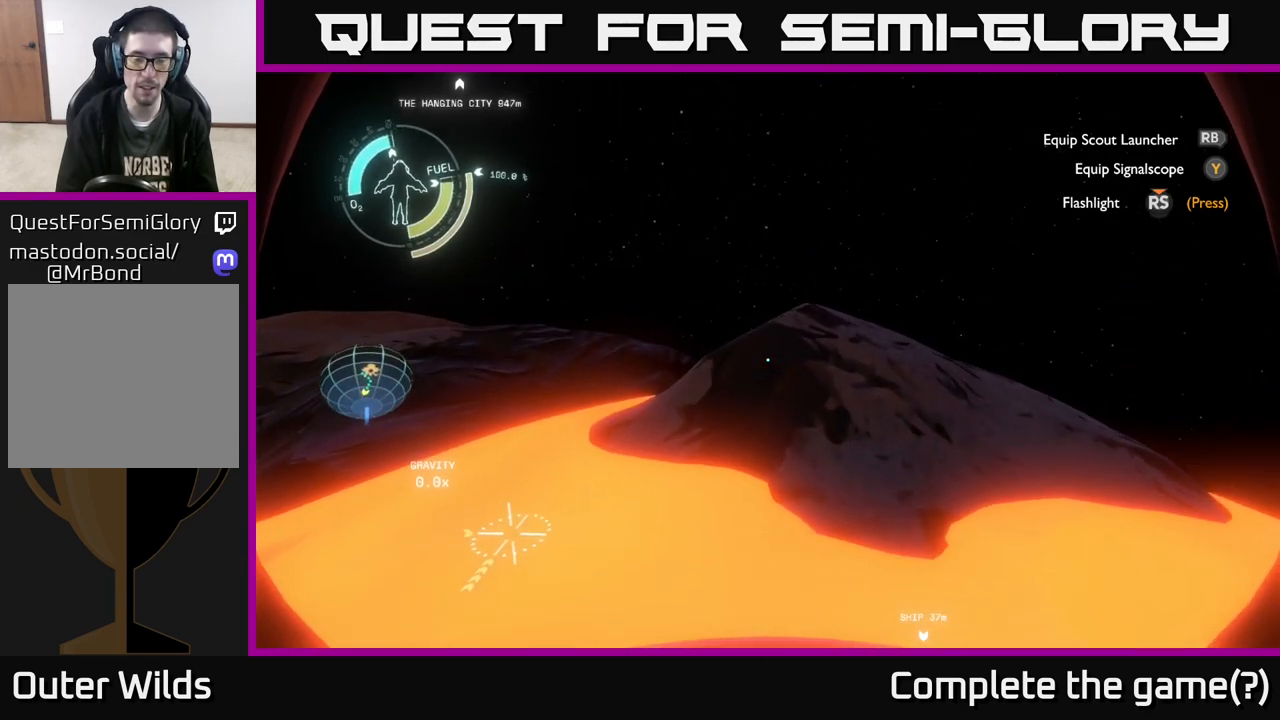
{"buttons": [], "left_stick": "up", "right_stick": "center", "events": [[233, "left_stick", "up"]]}
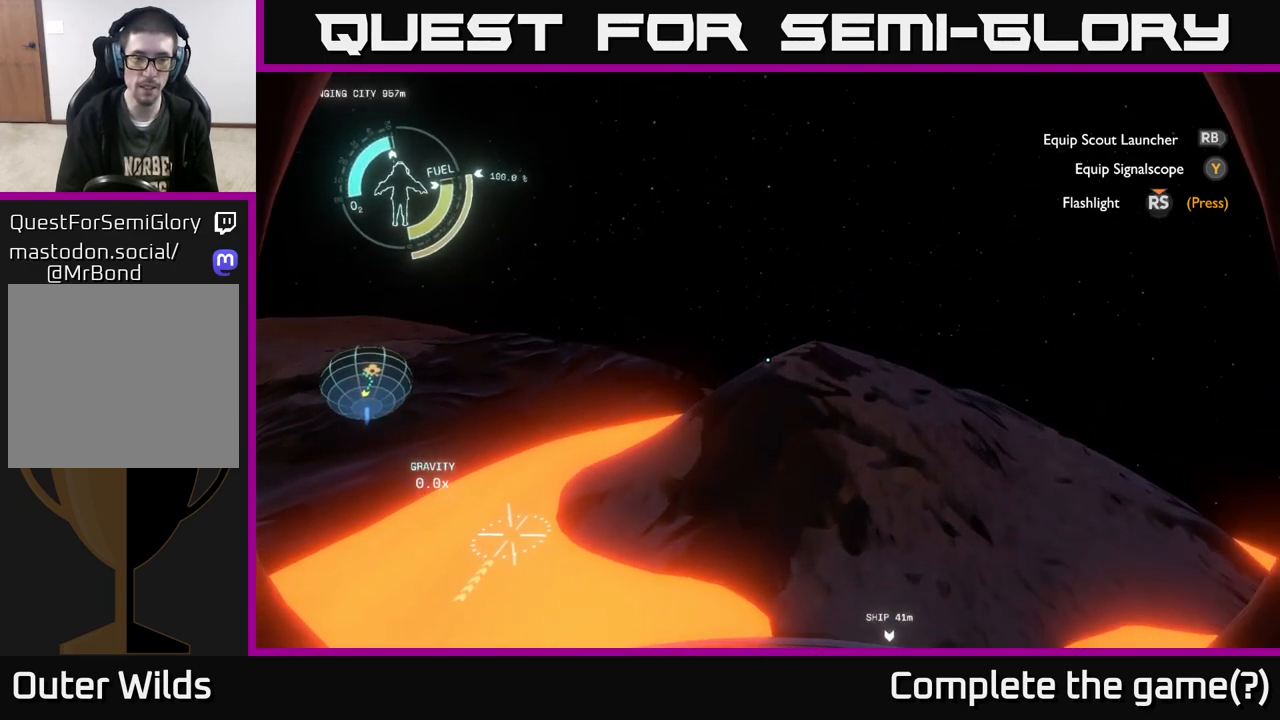
{"buttons": [], "left_stick": "up-right", "right_stick": "center", "events": [[333, "left_stick", "up-right"]]}
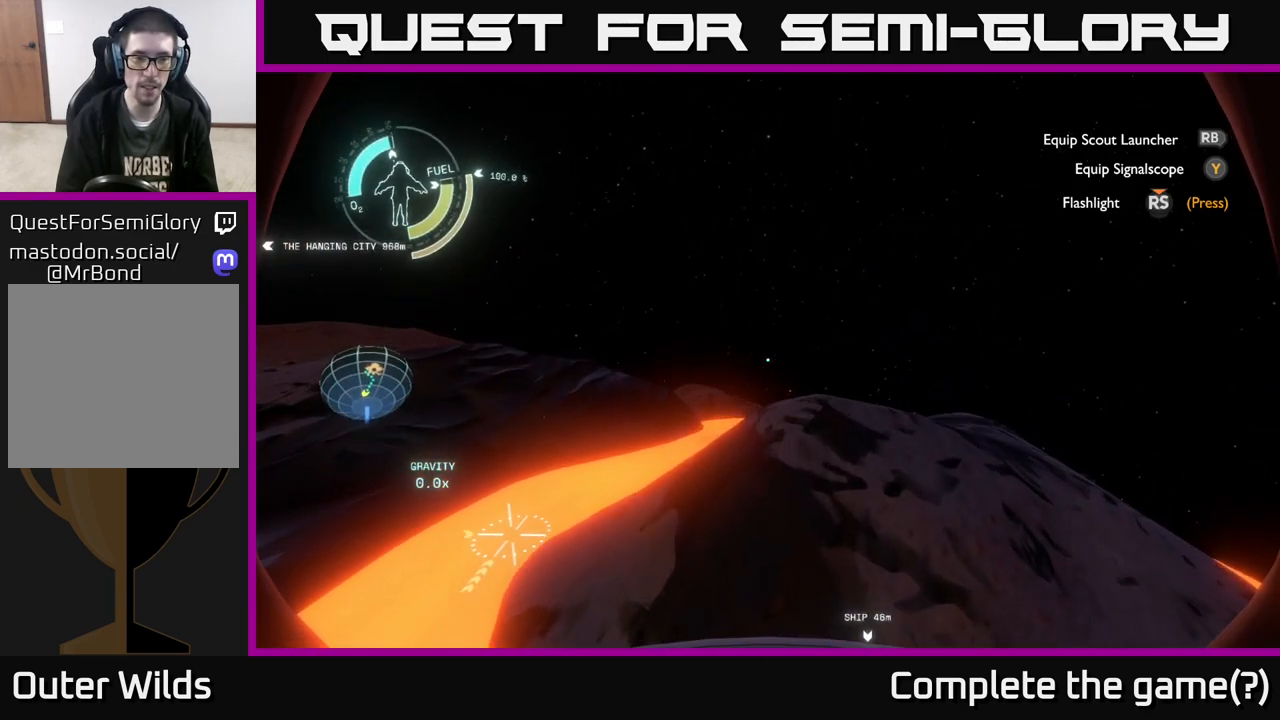
{"buttons": [], "left_stick": "down", "right_stick": "center", "events": [[333, "left_stick", "down"]]}
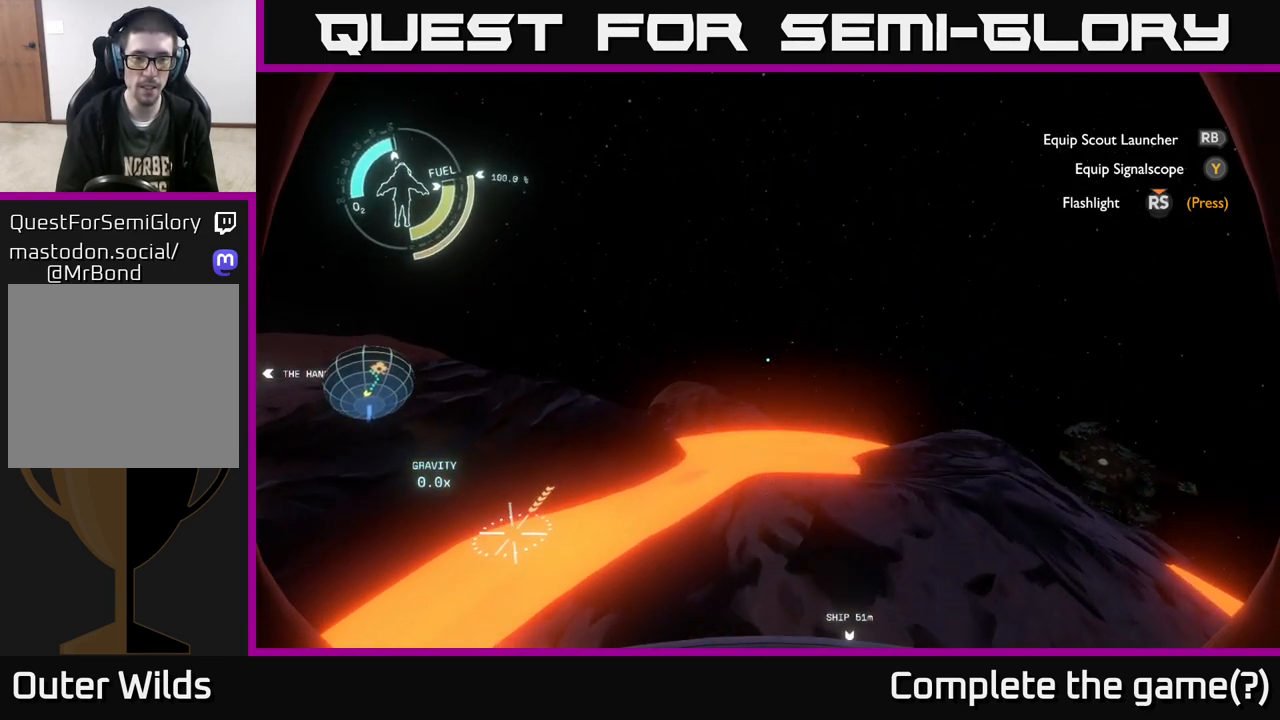
{"buttons": [], "left_stick": "center", "right_stick": "center", "events": [[133, "right_stick", "right"], [200, "right_stick", "down-right"], [283, "left_stick", "center"], [417, "right_stick", "center"]]}
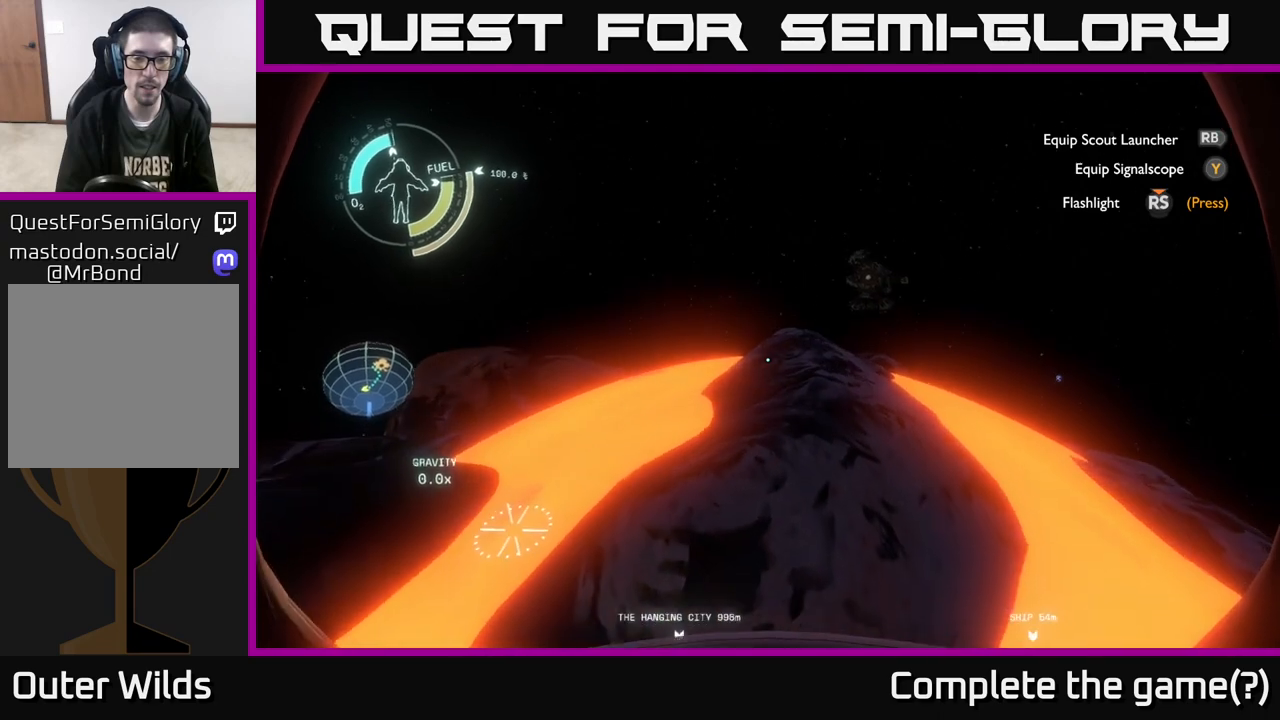
{"buttons": ["L2"], "left_stick": "up", "right_stick": "center", "events": [[100, "left_stick", "up"], [200, "L2", "down"]]}
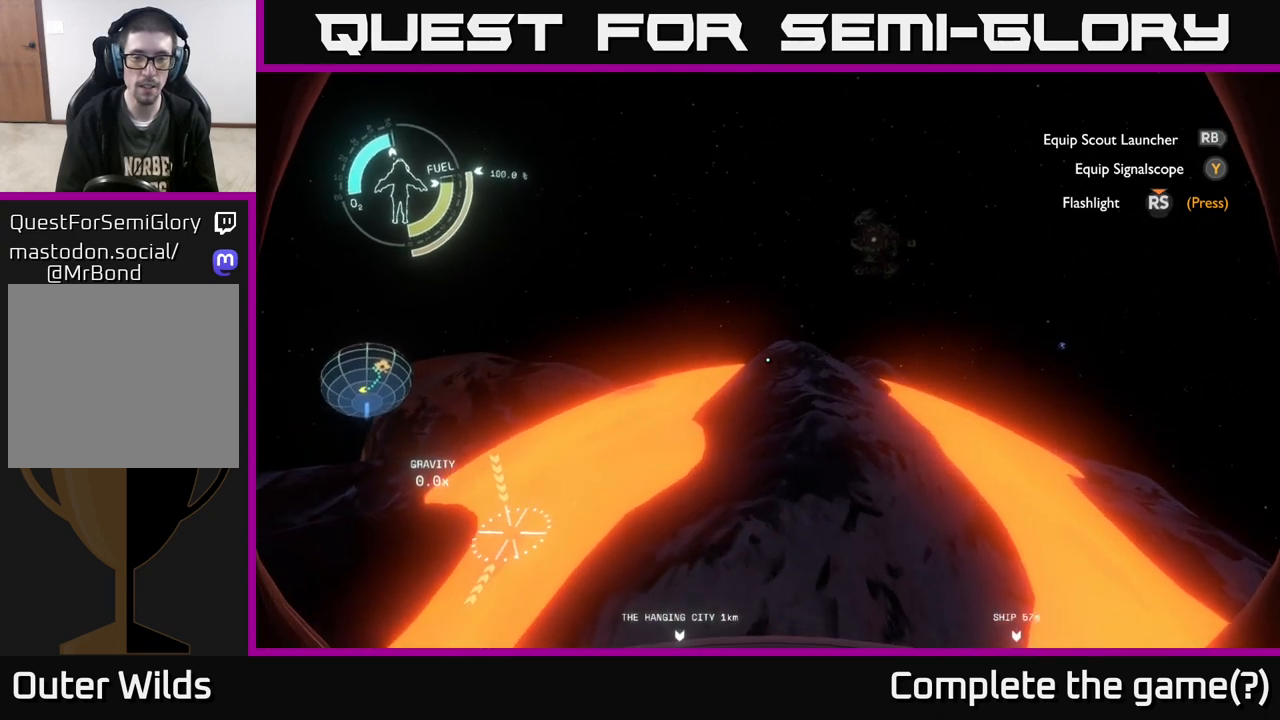
{"buttons": ["L2"], "left_stick": "center", "right_stick": "center", "events": [[233, "L2", "up"], [483, "L2", "down"], [483, "left_stick", "center"]]}
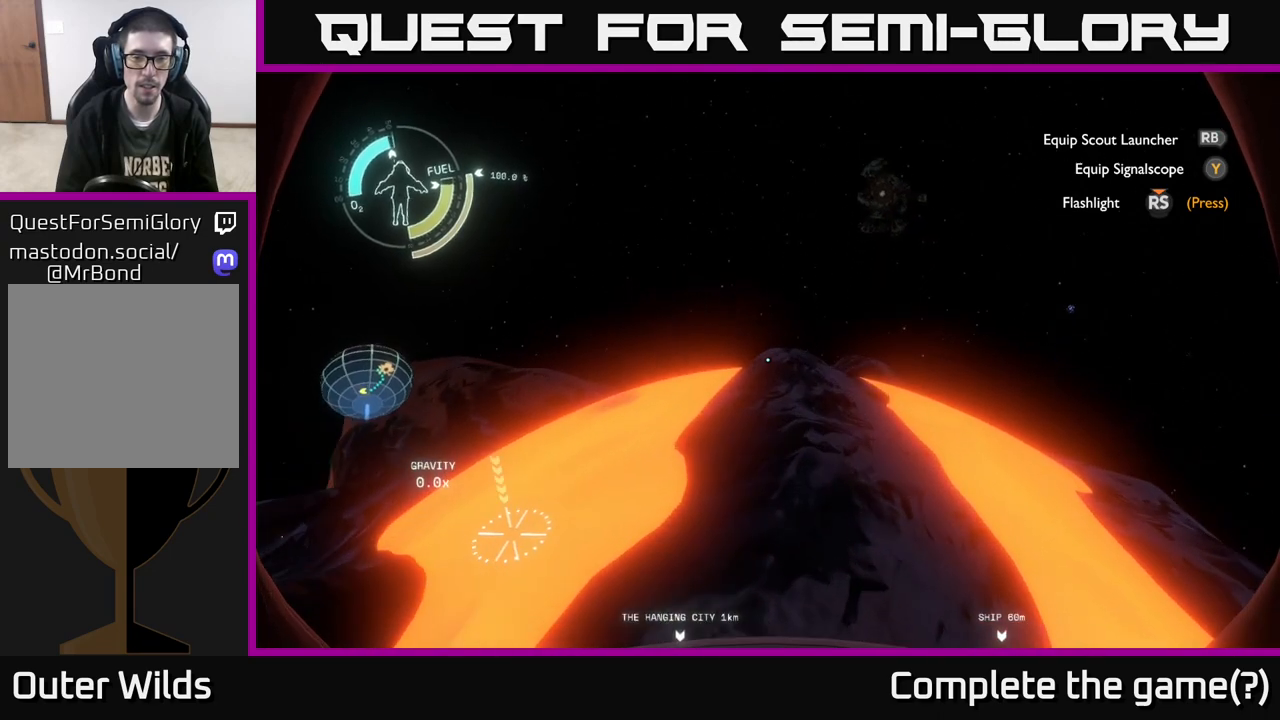
{"buttons": [], "left_stick": "center", "right_stick": "left", "events": [[183, "L2", "up"], [467, "right_stick", "left"]]}
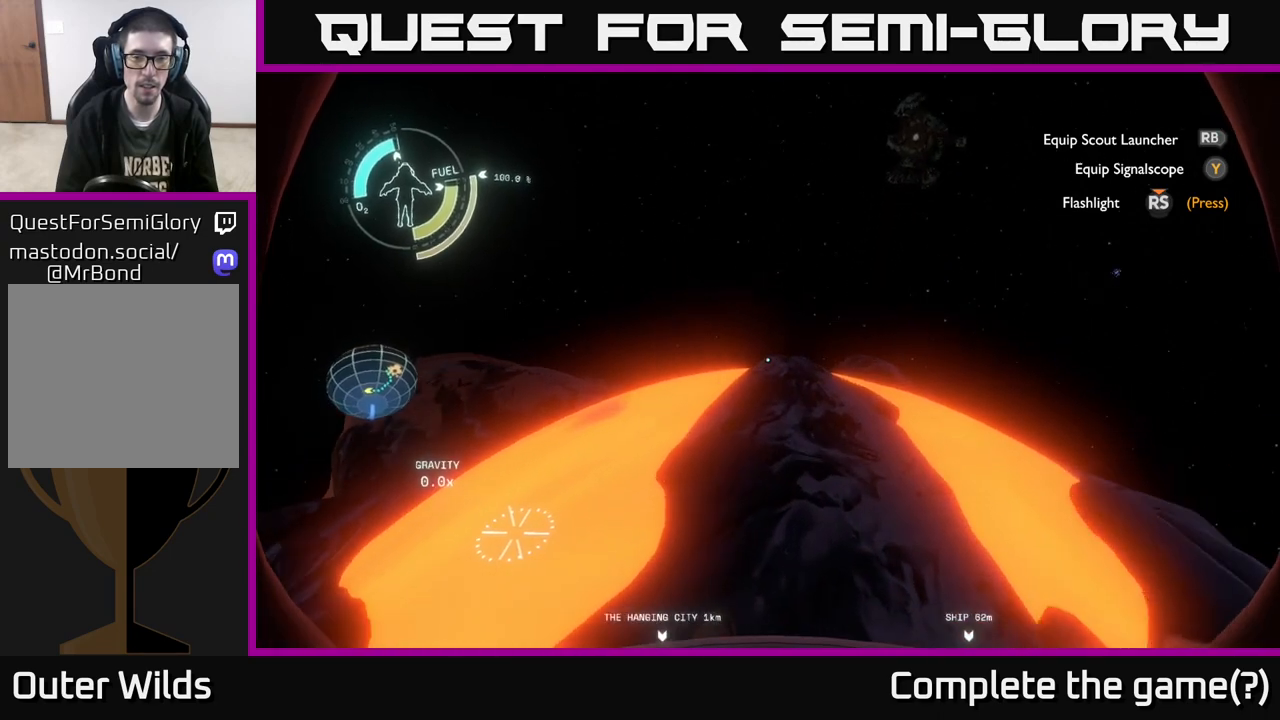
{"buttons": [], "left_stick": "center", "right_stick": "center", "events": [[250, "right_stick", "center"]]}
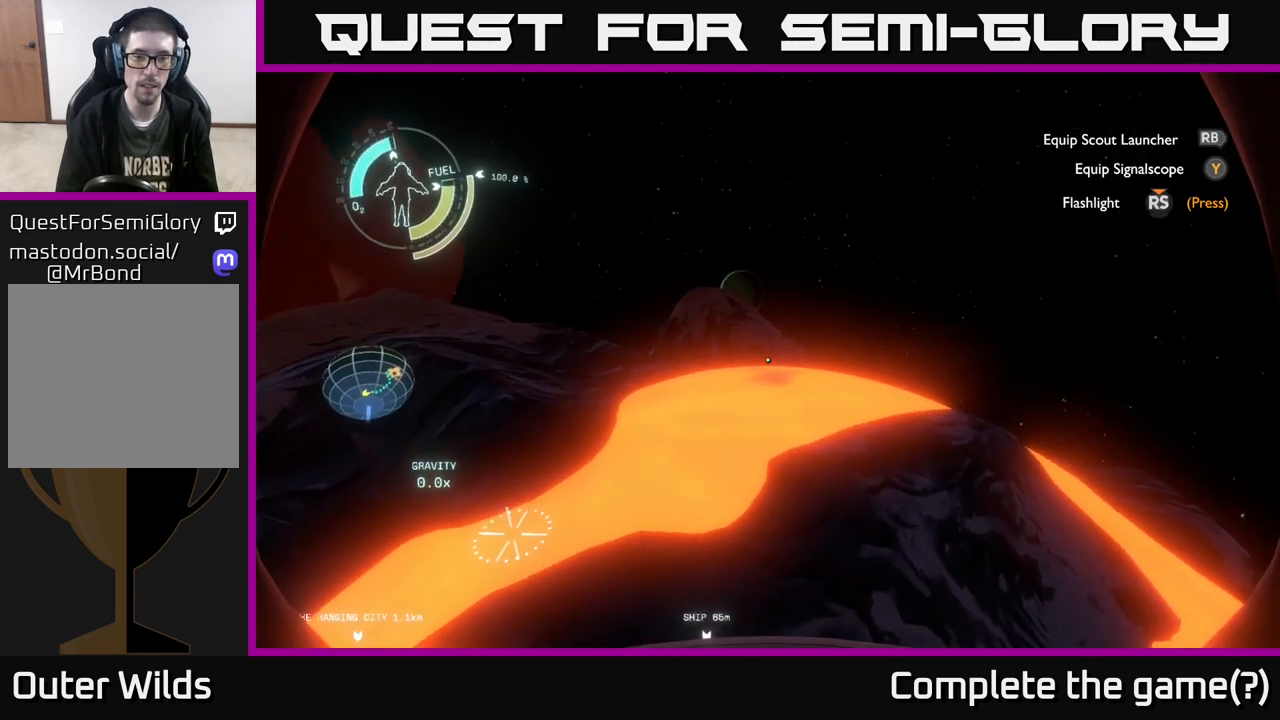
{"buttons": [], "left_stick": "up-left", "right_stick": "center", "events": [[217, "left_stick", "up-left"]]}
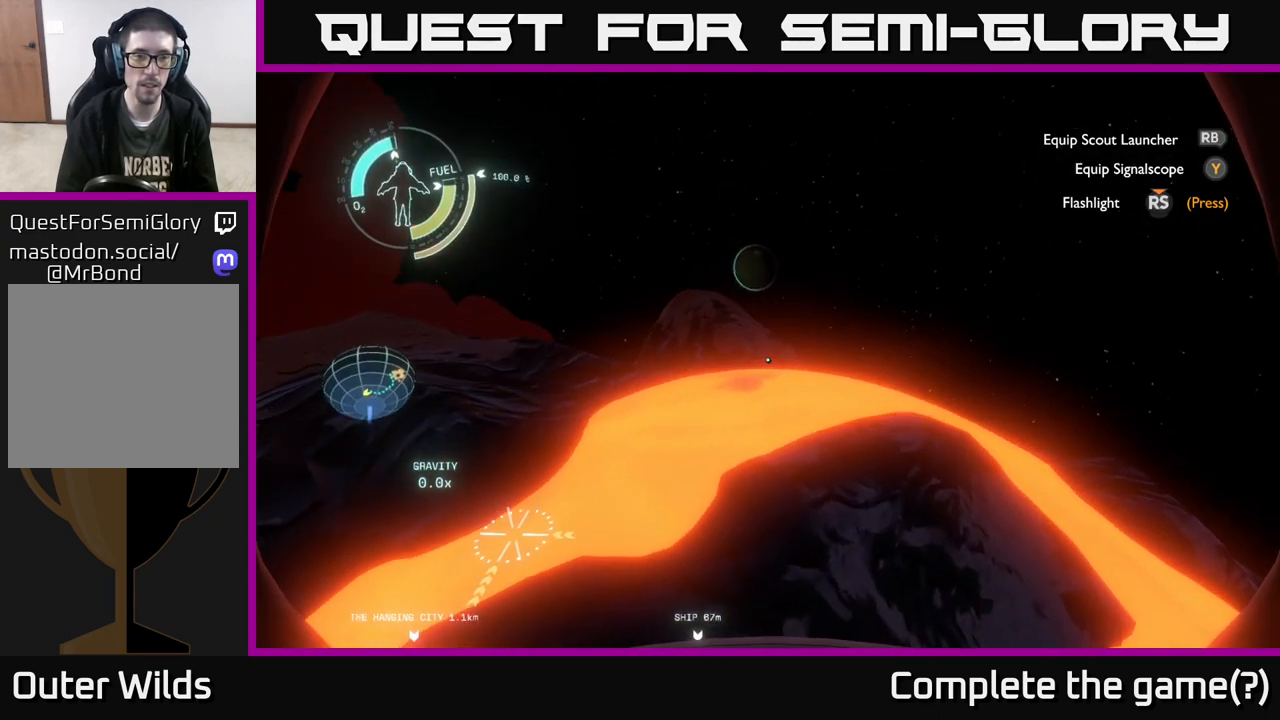
{"buttons": [], "left_stick": "up-left", "right_stick": "center", "events": []}
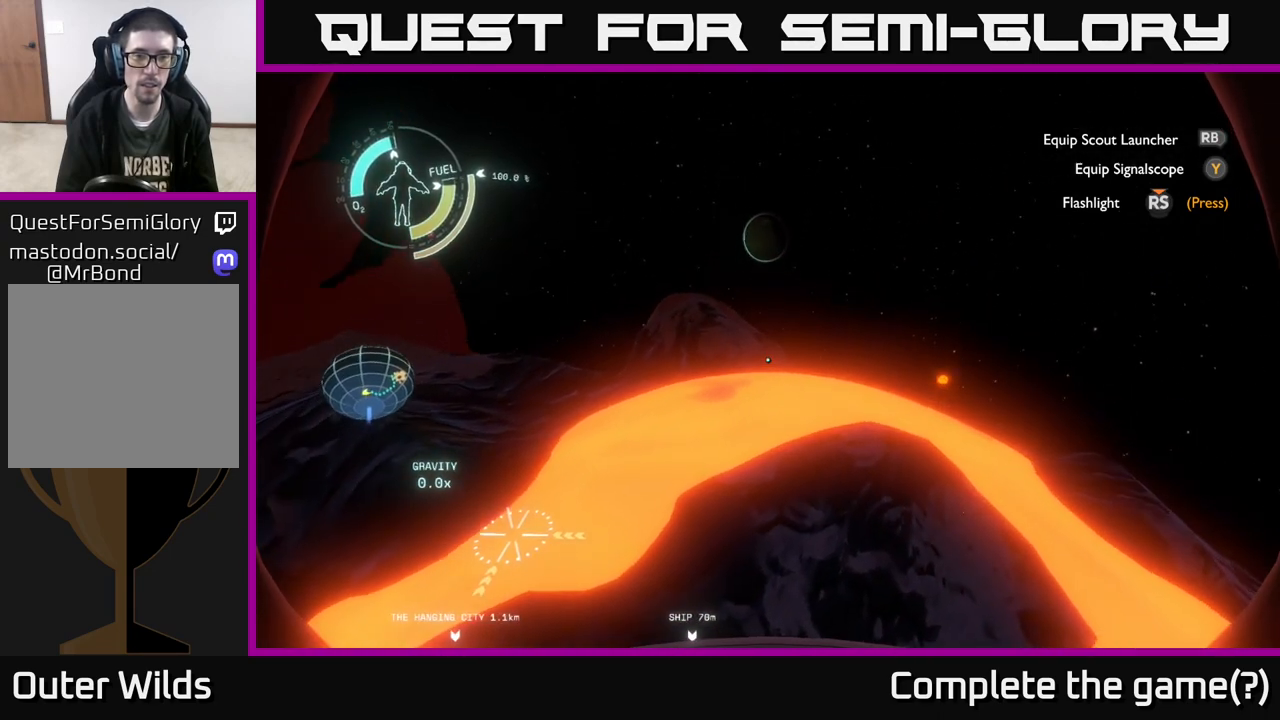
{"buttons": [], "left_stick": "up-left", "right_stick": "right", "events": [[350, "right_stick", "right"]]}
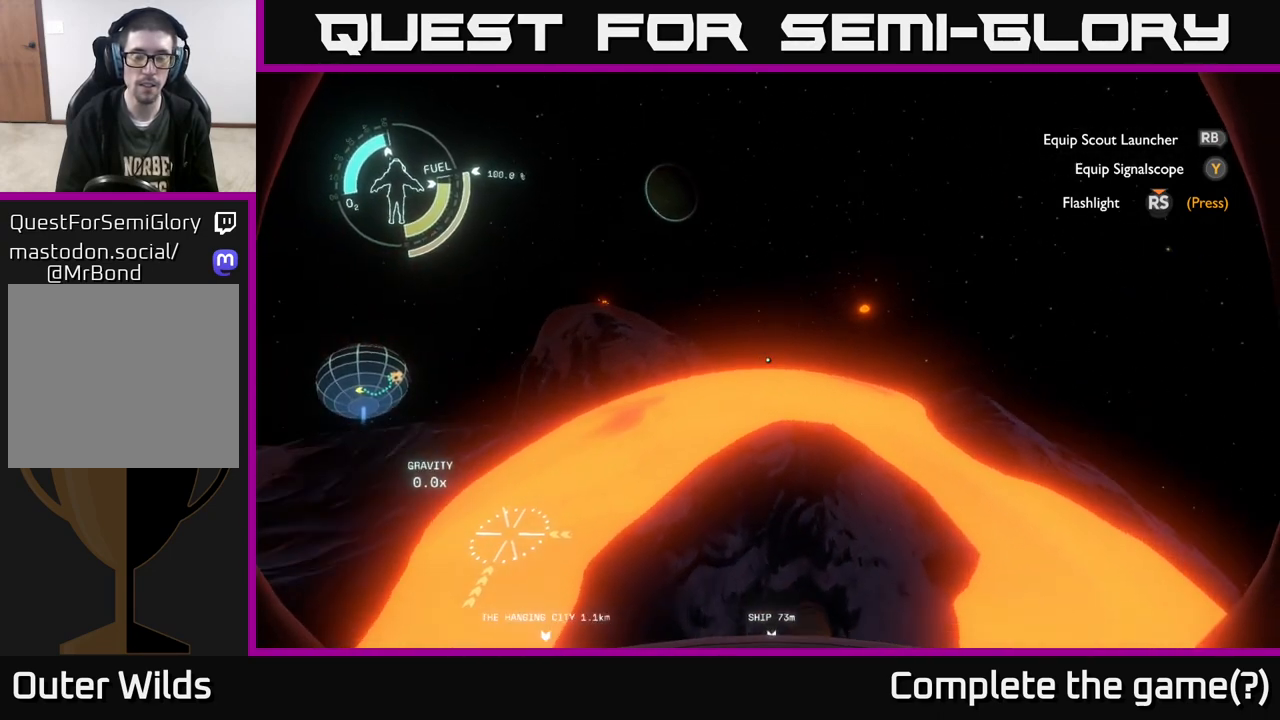
{"buttons": ["L2"], "left_stick": "up", "right_stick": "center", "events": [[133, "left_stick", "up"], [300, "L2", "down"], [467, "right_stick", "center"]]}